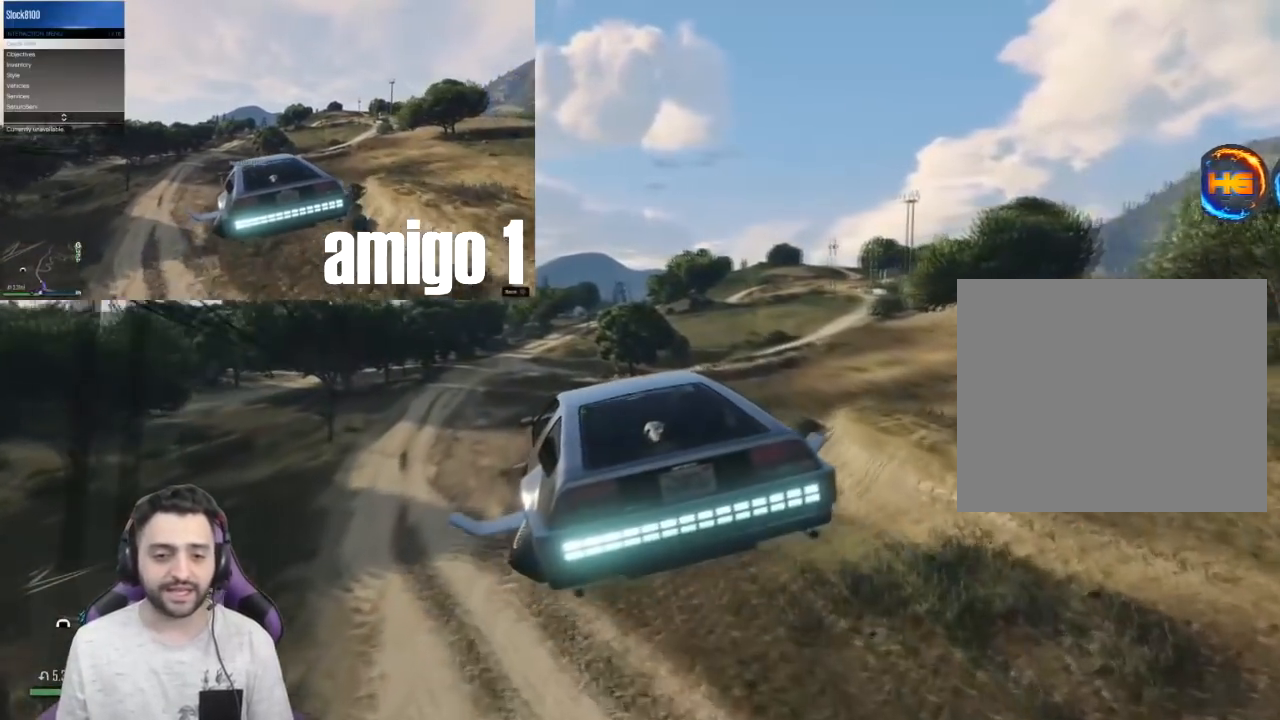
Gameplay with a controller (PlayStation layout); each line is a JSON object with the inputs held at the frame after it. "events" lists button and stick changes between this image and that frame as [ms after this image, input, new state], when the widget could be followed in between.
{"buttons": ["R2"], "left_stick": "down-left", "right_stick": "center", "events": [[367, "left_stick", "down-left"]]}
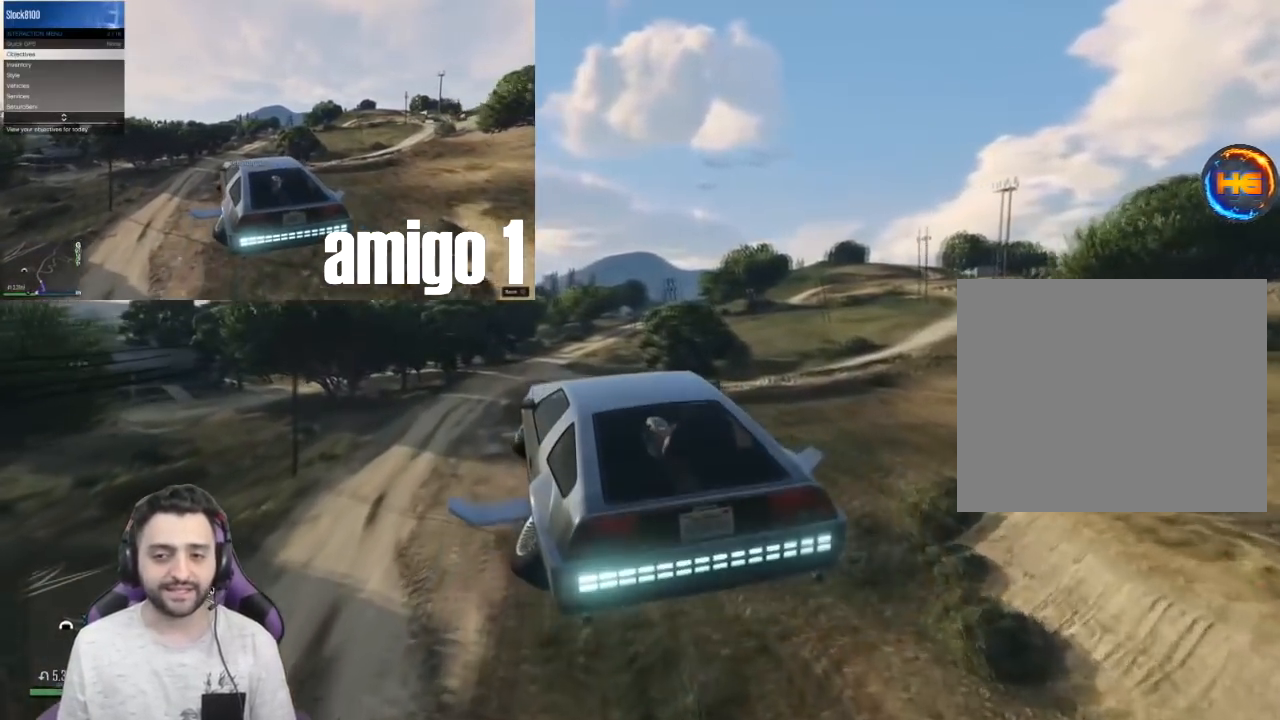
{"buttons": ["R2"], "left_stick": "left", "right_stick": "center", "events": [[34, "left_stick", "center"], [434, "left_stick", "left"]]}
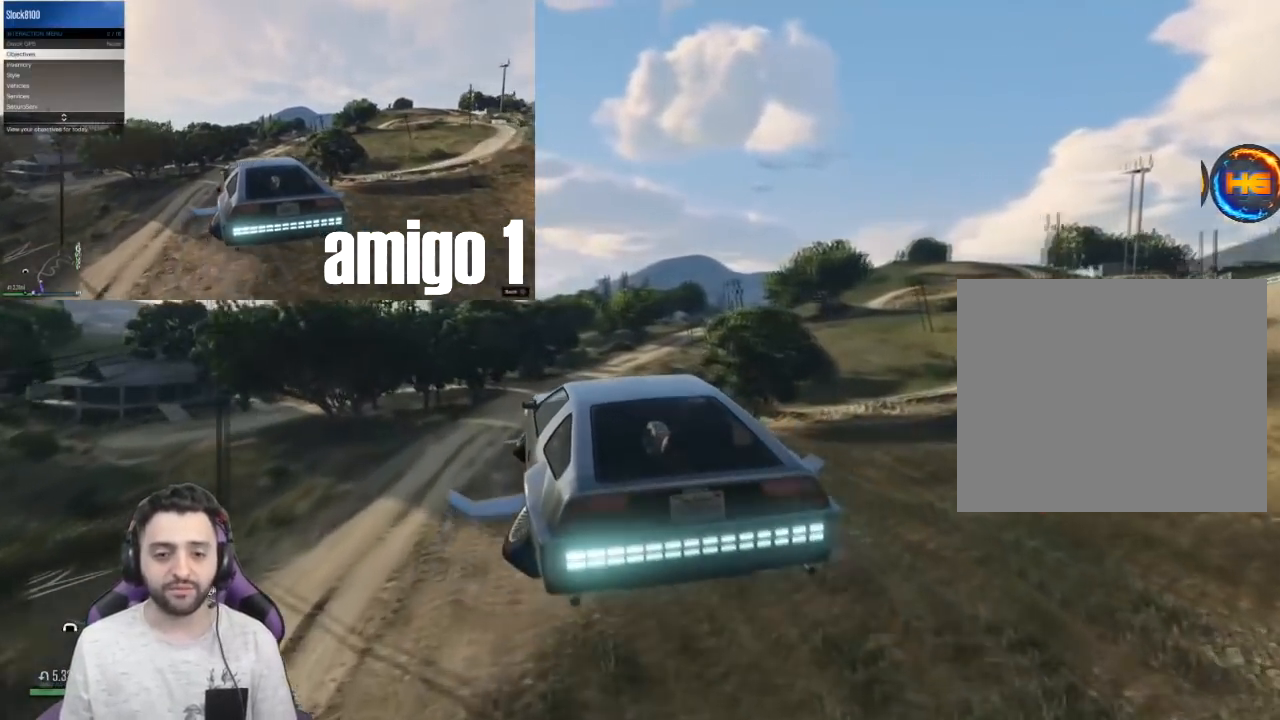
{"buttons": [], "left_stick": "center", "right_stick": "center", "events": [[100, "R2", "up"], [200, "left_stick", "center"]]}
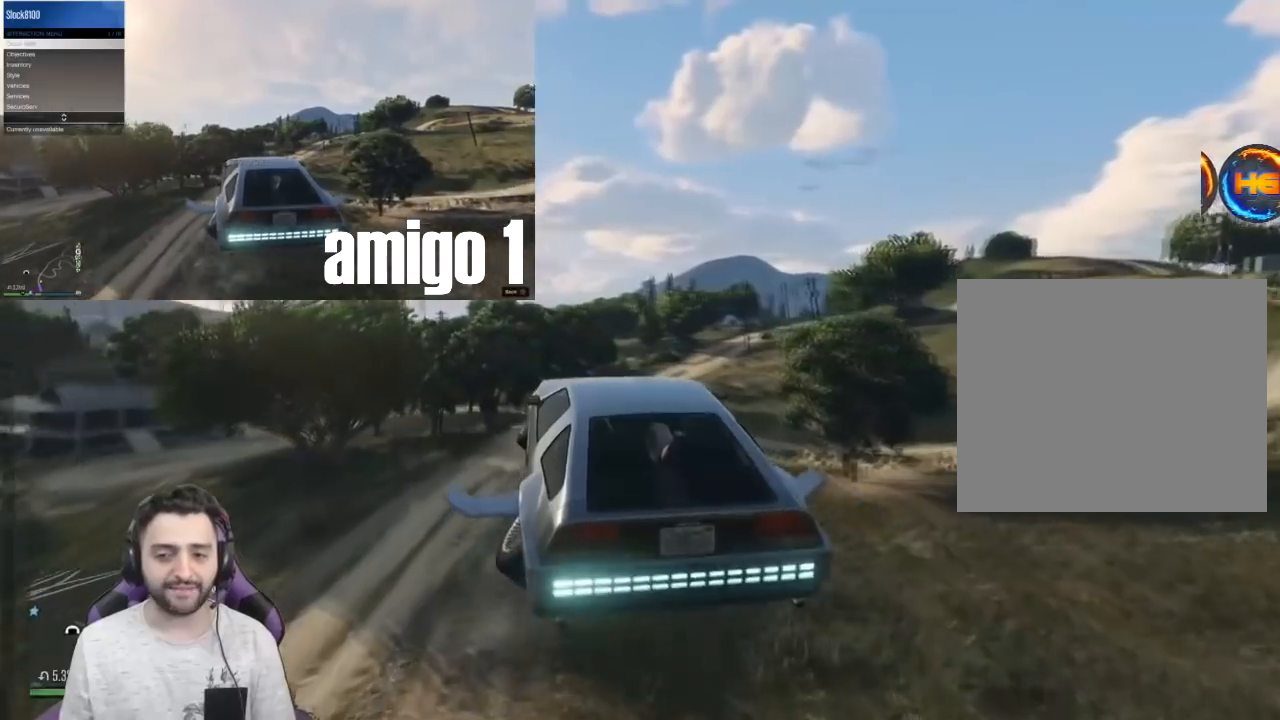
{"buttons": [], "left_stick": "right", "right_stick": "center", "events": [[100, "R2", "down"], [334, "R2", "up"], [467, "left_stick", "right"]]}
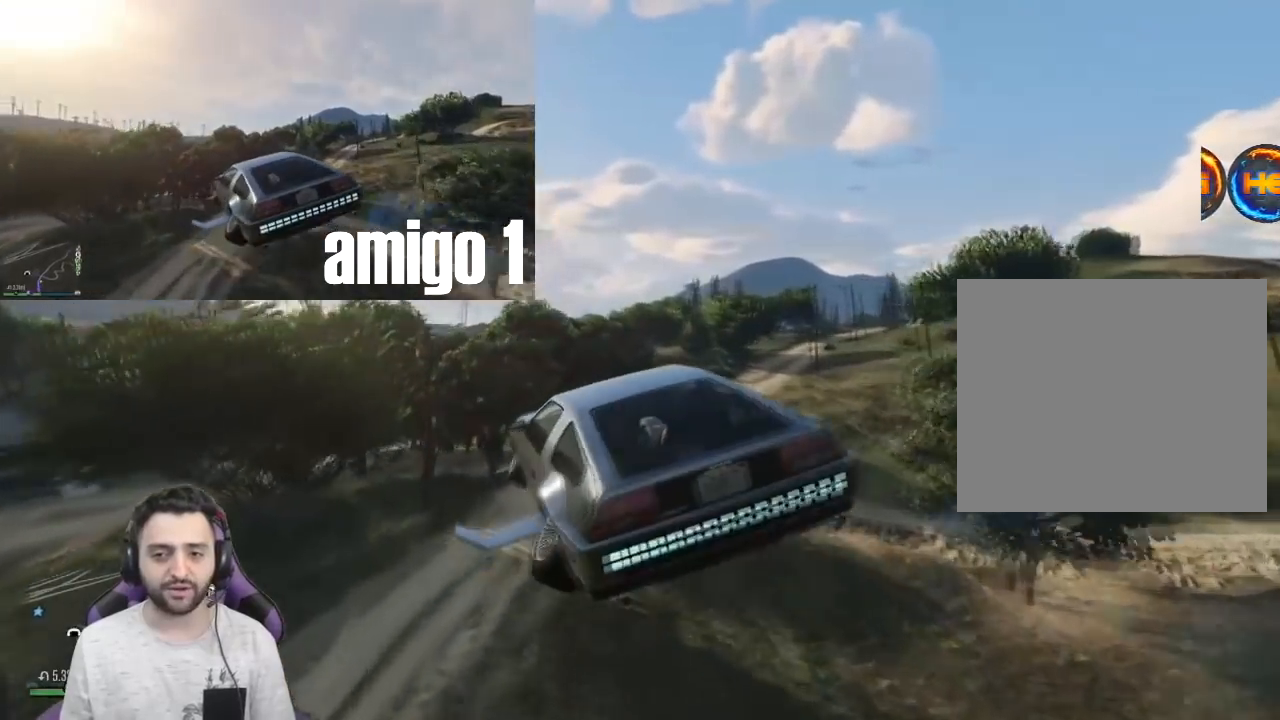
{"buttons": [], "left_stick": "center", "right_stick": "center", "events": [[33, "left_stick", "center"], [133, "R2", "down"], [200, "left_stick", "up-right"], [400, "R2", "up"], [434, "left_stick", "center"]]}
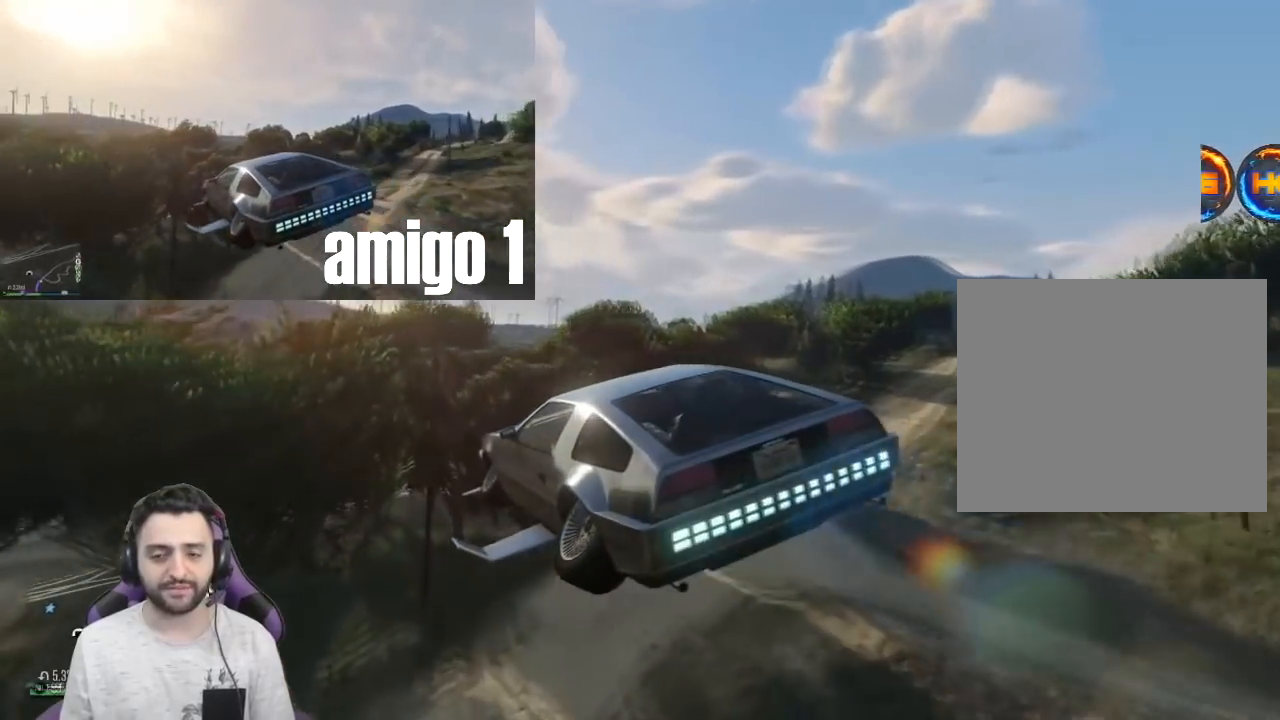
{"buttons": [], "left_stick": "up", "right_stick": "center", "events": [[134, "R2", "down"], [134, "left_stick", "up-left"], [334, "left_stick", "up"], [401, "R2", "up"]]}
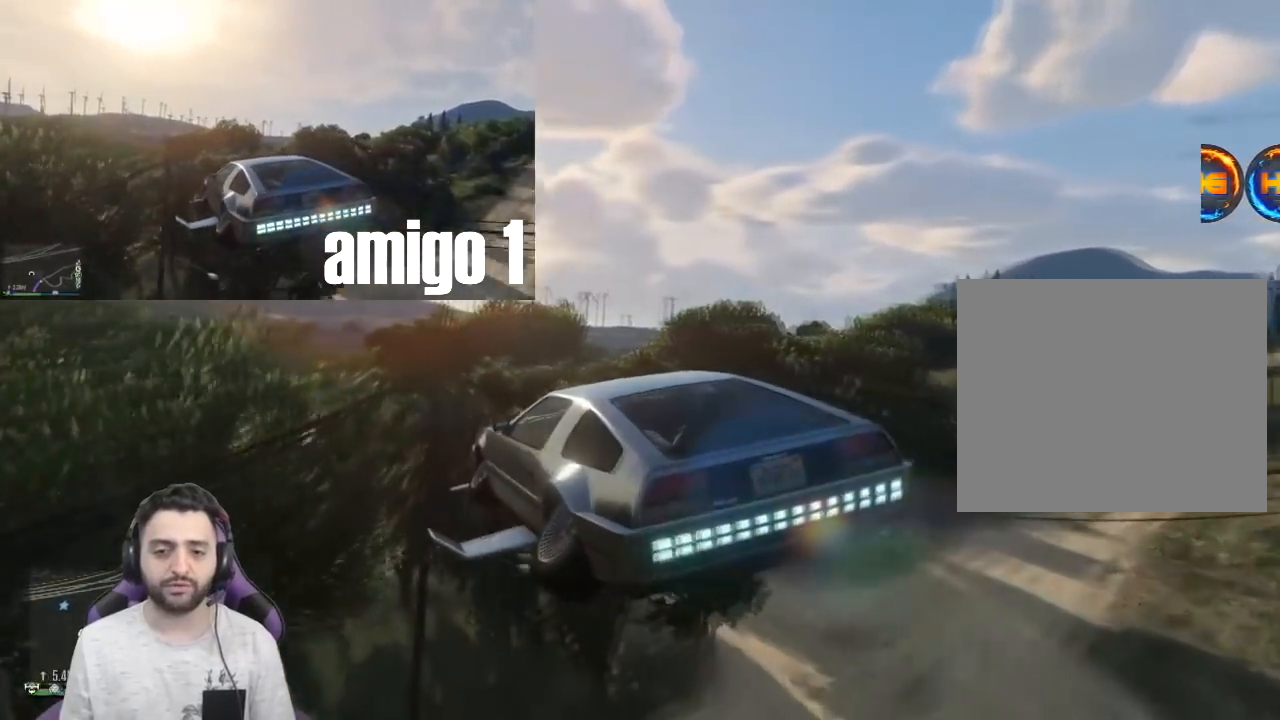
{"buttons": [], "left_stick": "up", "right_stick": "center", "events": [[33, "left_stick", "center"], [200, "left_stick", "up-left"], [434, "left_stick", "up"]]}
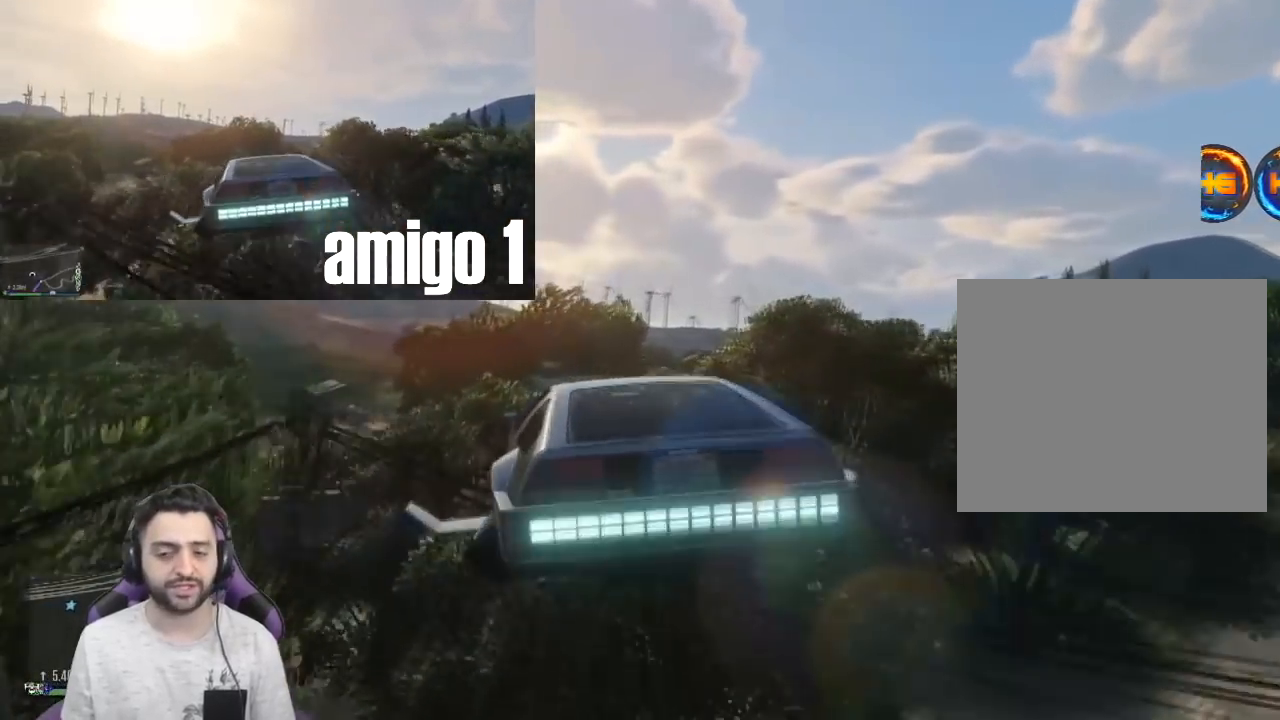
{"buttons": [], "left_stick": "up", "right_stick": "center", "events": [[100, "left_stick", "up-left"], [301, "left_stick", "center"], [501, "left_stick", "up"]]}
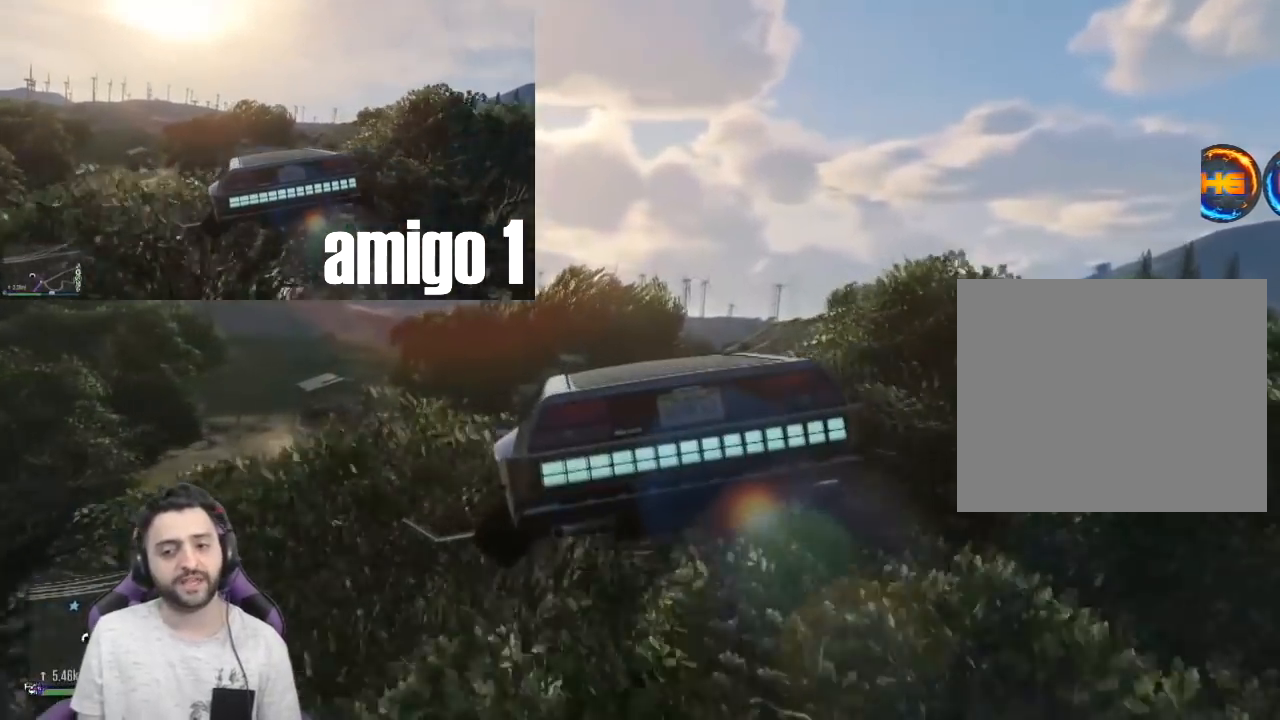
{"buttons": [], "left_stick": "up-right", "right_stick": "center", "events": [[33, "left_stick", "up-left"], [200, "left_stick", "center"], [333, "left_stick", "up-right"]]}
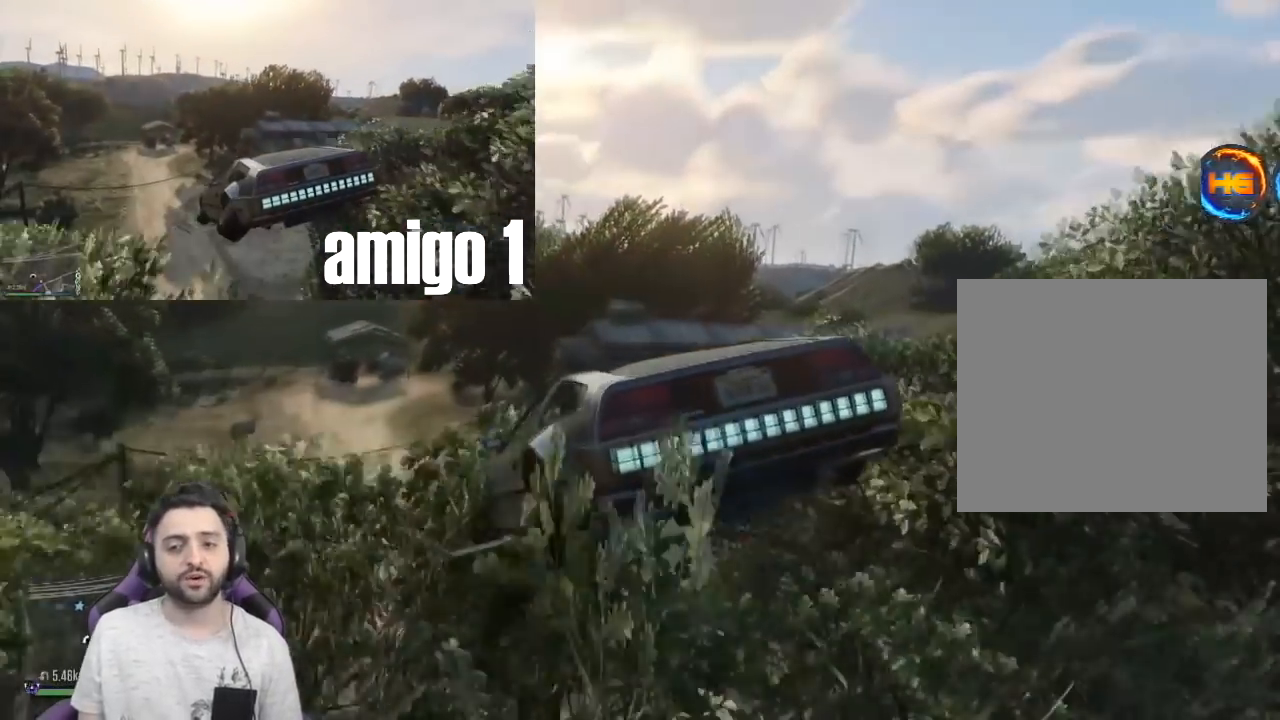
{"buttons": ["CROSS"], "left_stick": "center", "right_stick": "center", "events": [[200, "left_stick", "center"], [501, "CROSS", "down"]]}
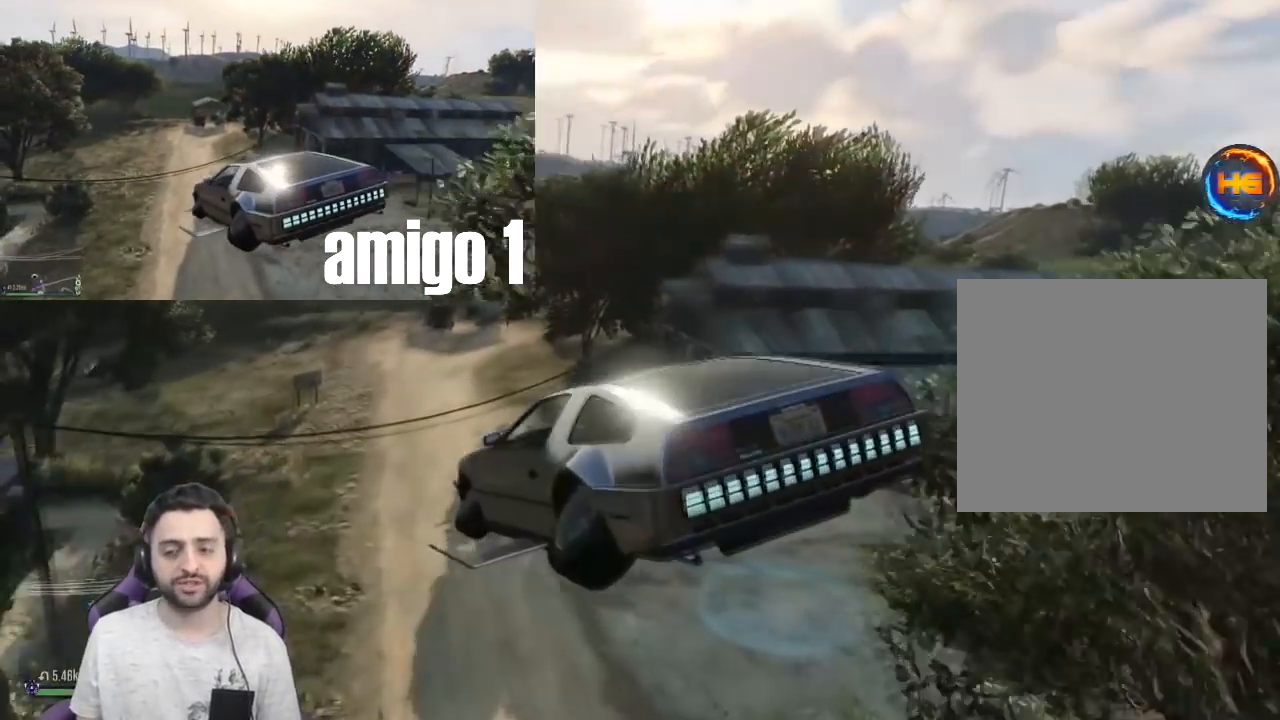
{"buttons": [], "left_stick": "center", "right_stick": "center", "events": [[67, "left_stick", "up-left"], [167, "CROSS", "up"], [300, "left_stick", "center"]]}
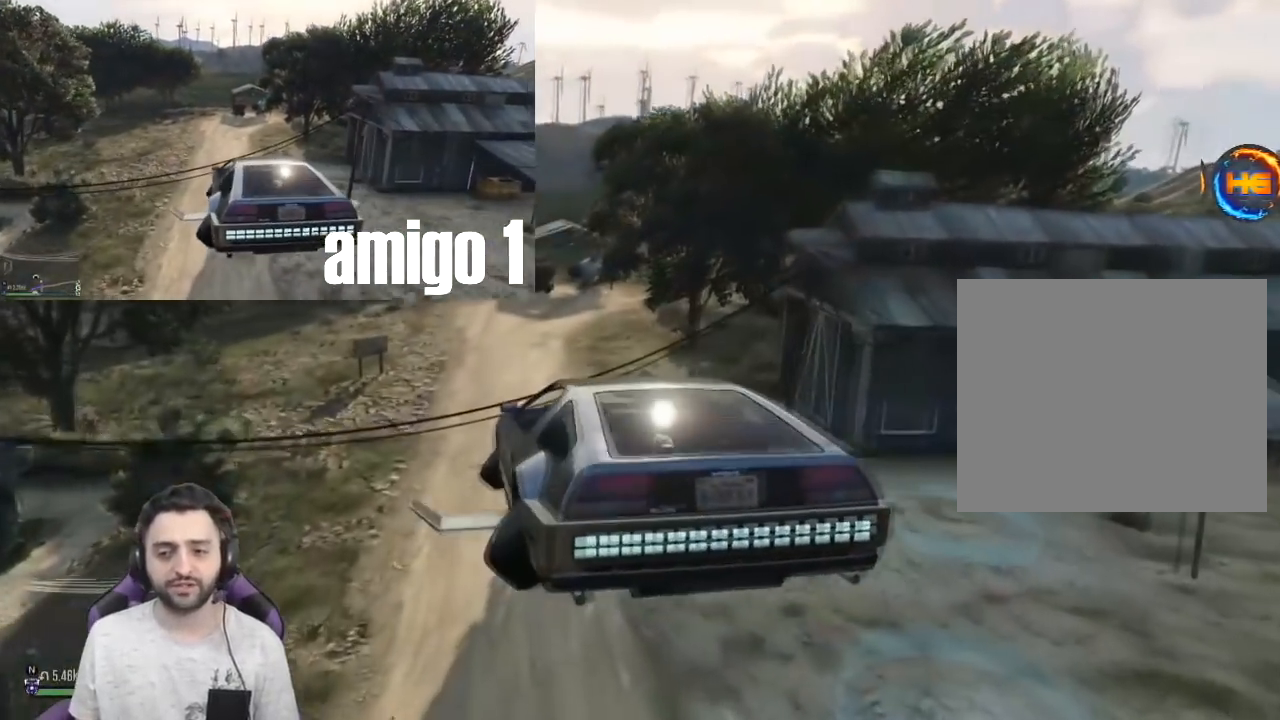
{"buttons": ["R2"], "left_stick": "center", "right_stick": "center", "events": [[434, "R2", "down"]]}
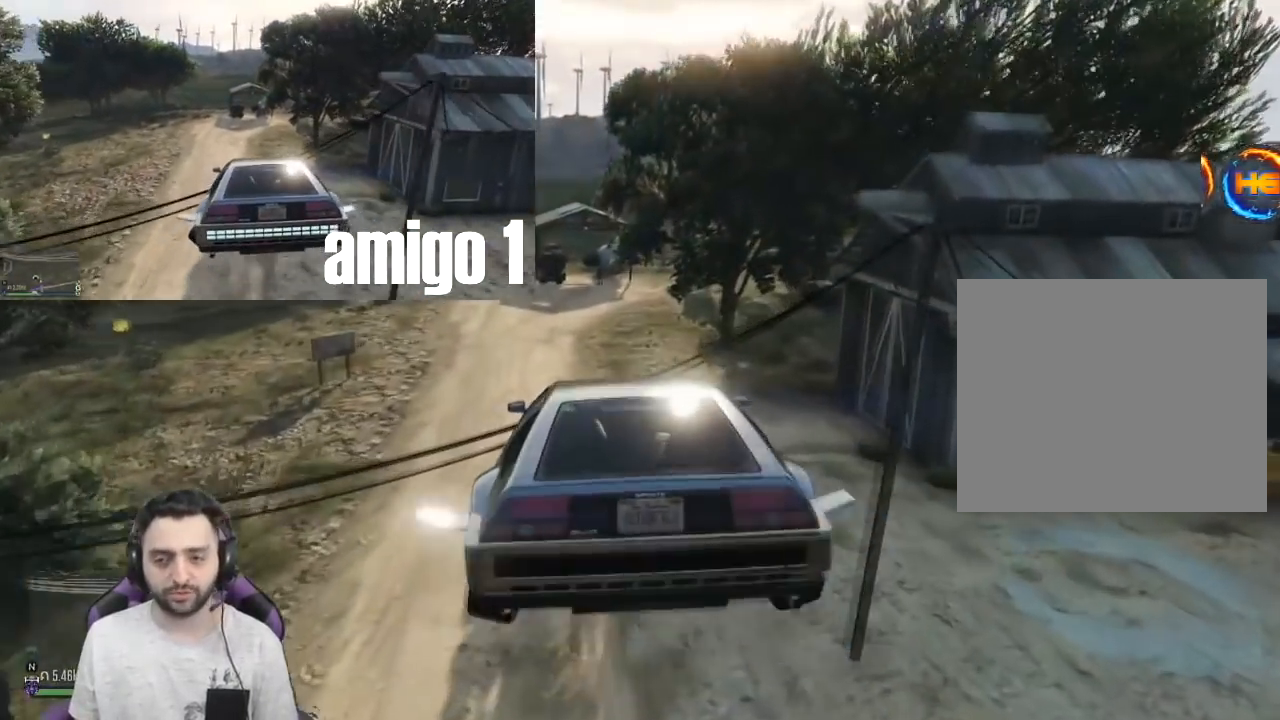
{"buttons": [], "left_stick": "up-right", "right_stick": "center", "events": [[167, "R2", "up"], [434, "left_stick", "up-right"]]}
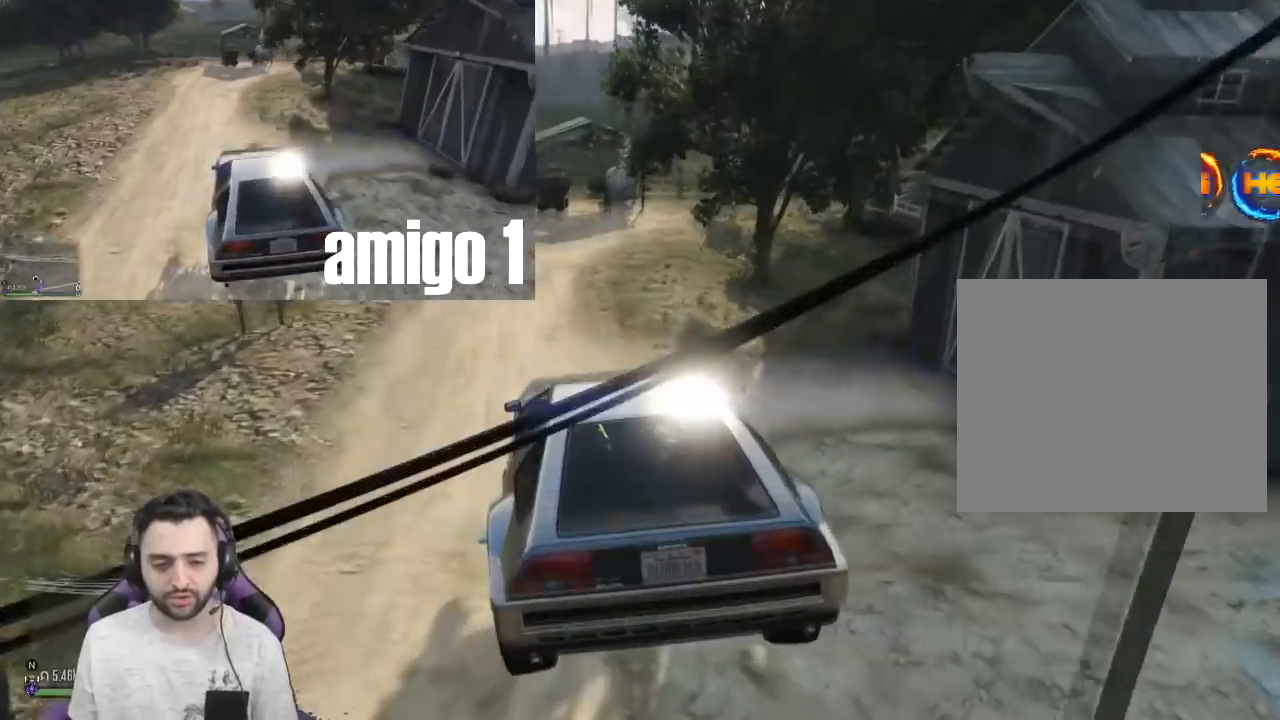
{"buttons": ["R2"], "left_stick": "center", "right_stick": "center", "events": [[34, "right_stick", "up-left"], [100, "left_stick", "center"], [301, "R2", "down"], [301, "right_stick", "center"]]}
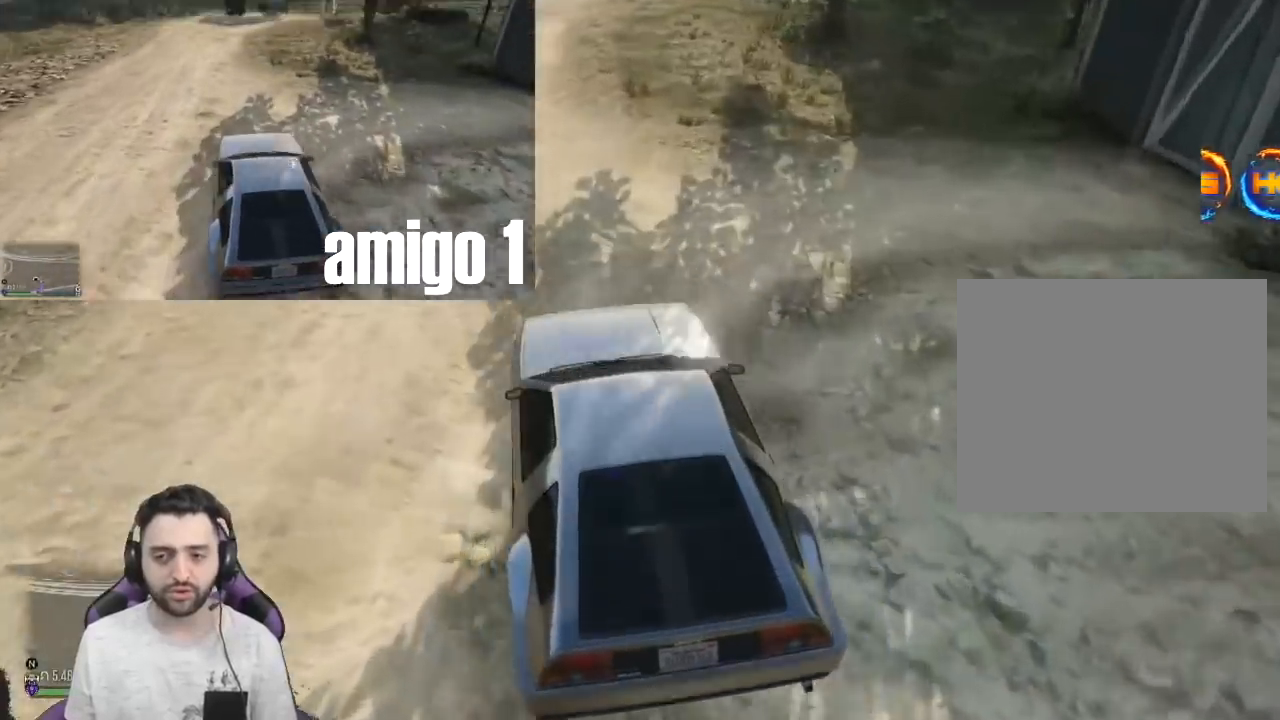
{"buttons": [], "left_stick": "center", "right_stick": "center", "events": [[33, "R2", "up"], [267, "left_stick", "left"], [400, "left_stick", "center"]]}
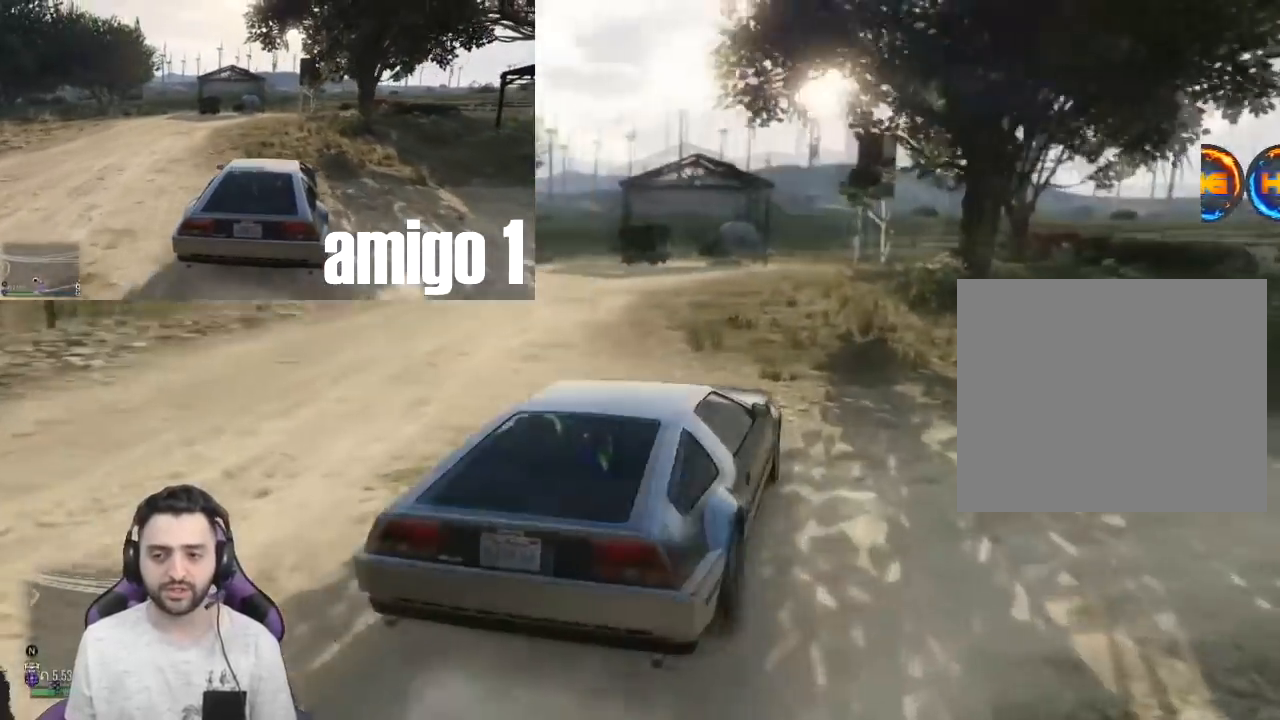
{"buttons": [], "left_stick": "left", "right_stick": "down-left", "events": [[34, "left_stick", "left"], [334, "right_stick", "down-left"]]}
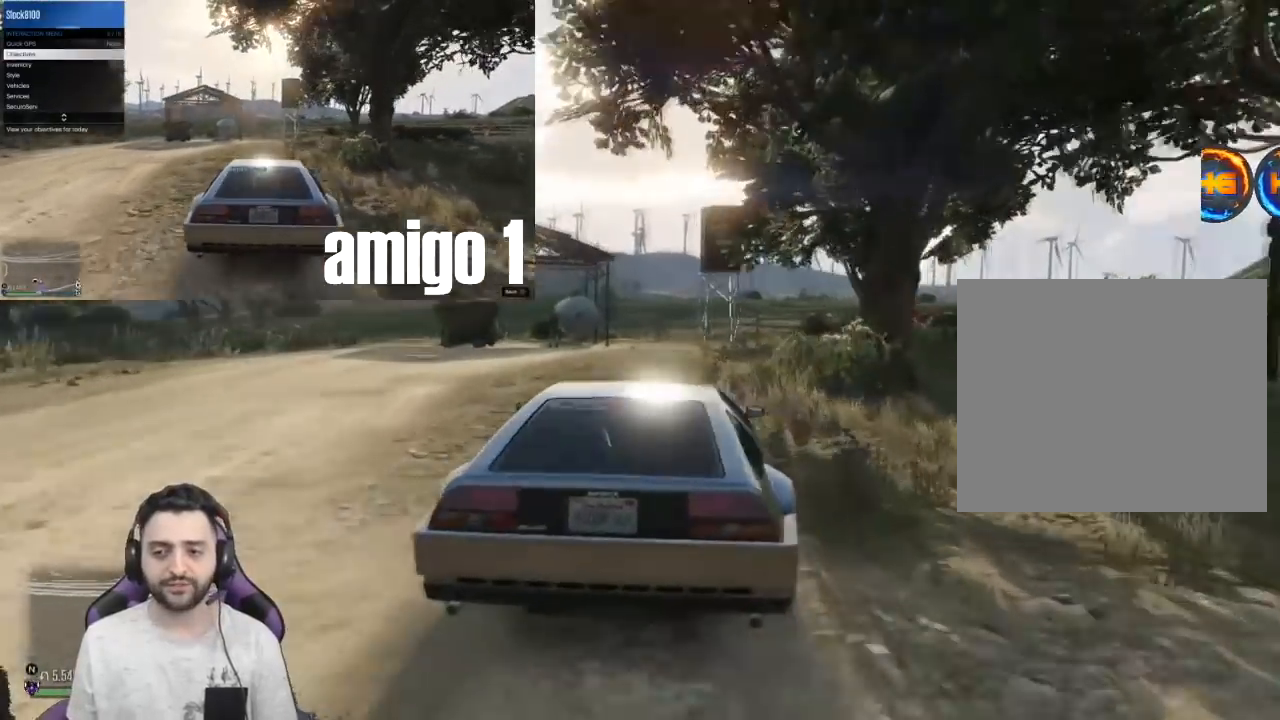
{"buttons": [], "left_stick": "right", "right_stick": "down-left", "events": [[100, "left_stick", "center"], [100, "right_stick", "center"], [267, "left_stick", "right"], [333, "right_stick", "down-left"]]}
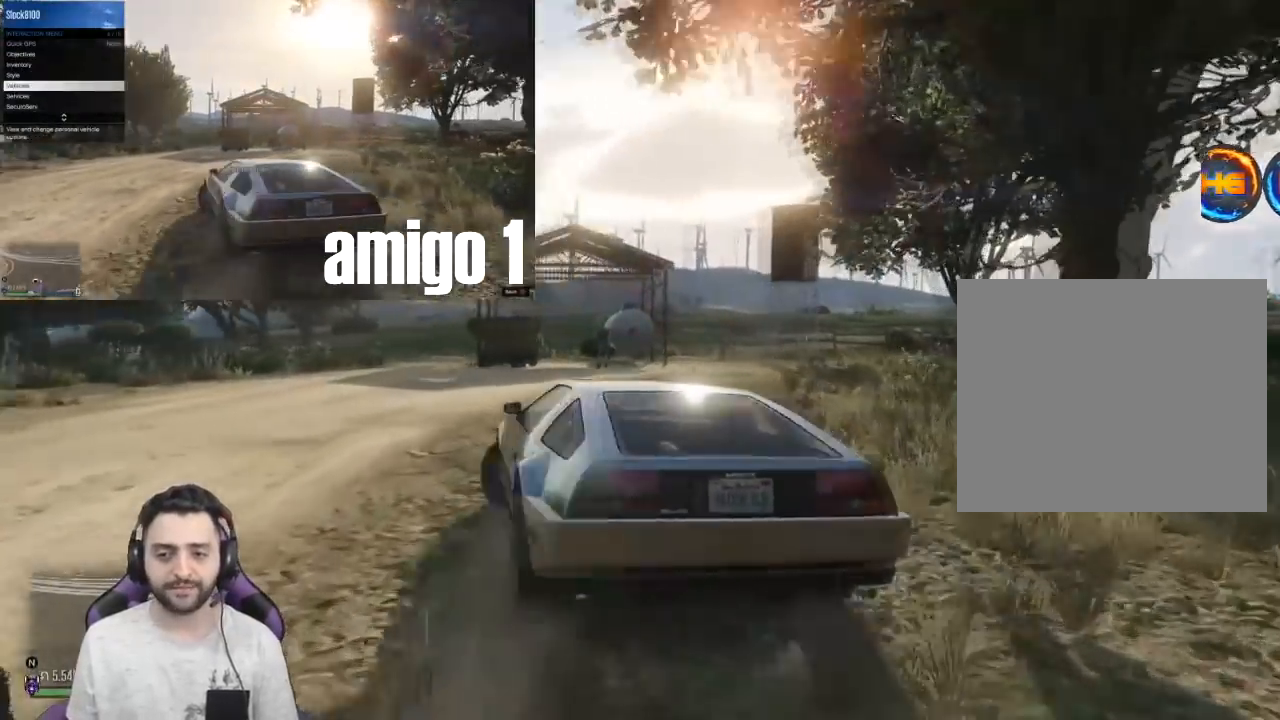
{"buttons": [], "left_stick": "left", "right_stick": "down-left", "events": [[67, "R2", "down"], [267, "R2", "up"], [334, "left_stick", "center"], [501, "left_stick", "left"]]}
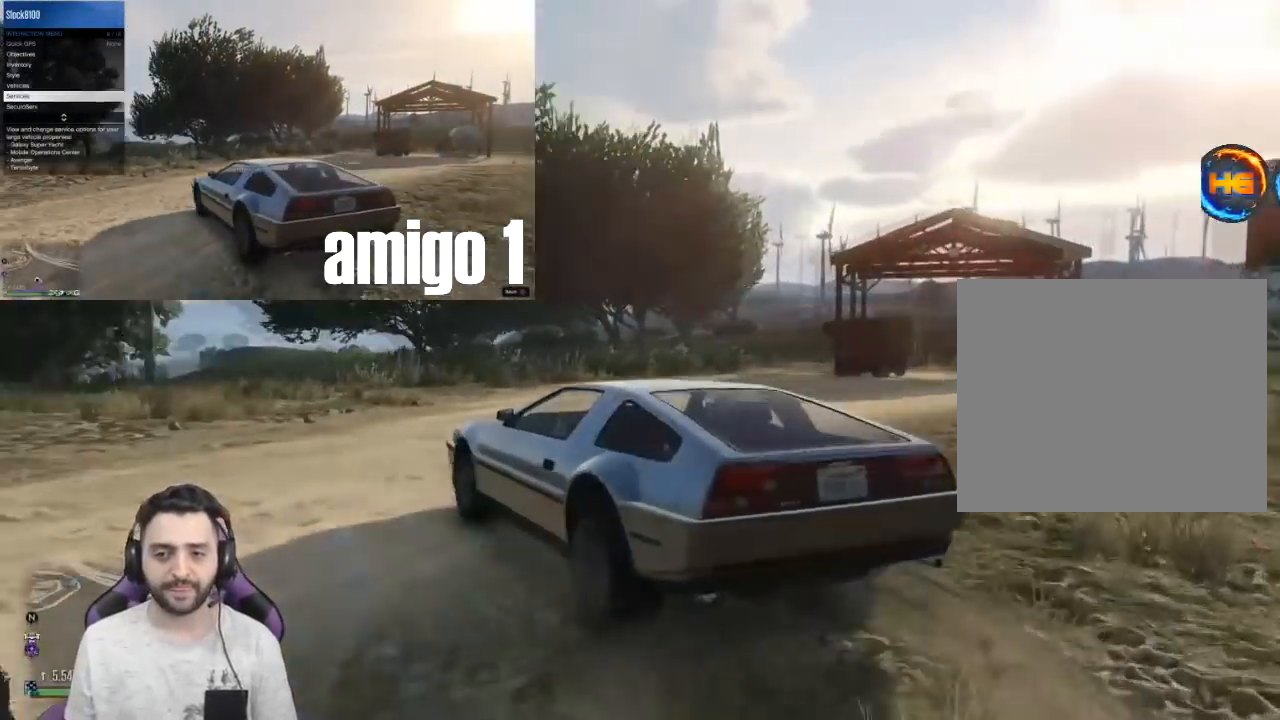
{"buttons": [], "left_stick": "left", "right_stick": "center", "events": [[100, "R2", "down"], [100, "right_stick", "center"], [300, "left_stick", "center"], [400, "R2", "up"], [500, "left_stick", "left"]]}
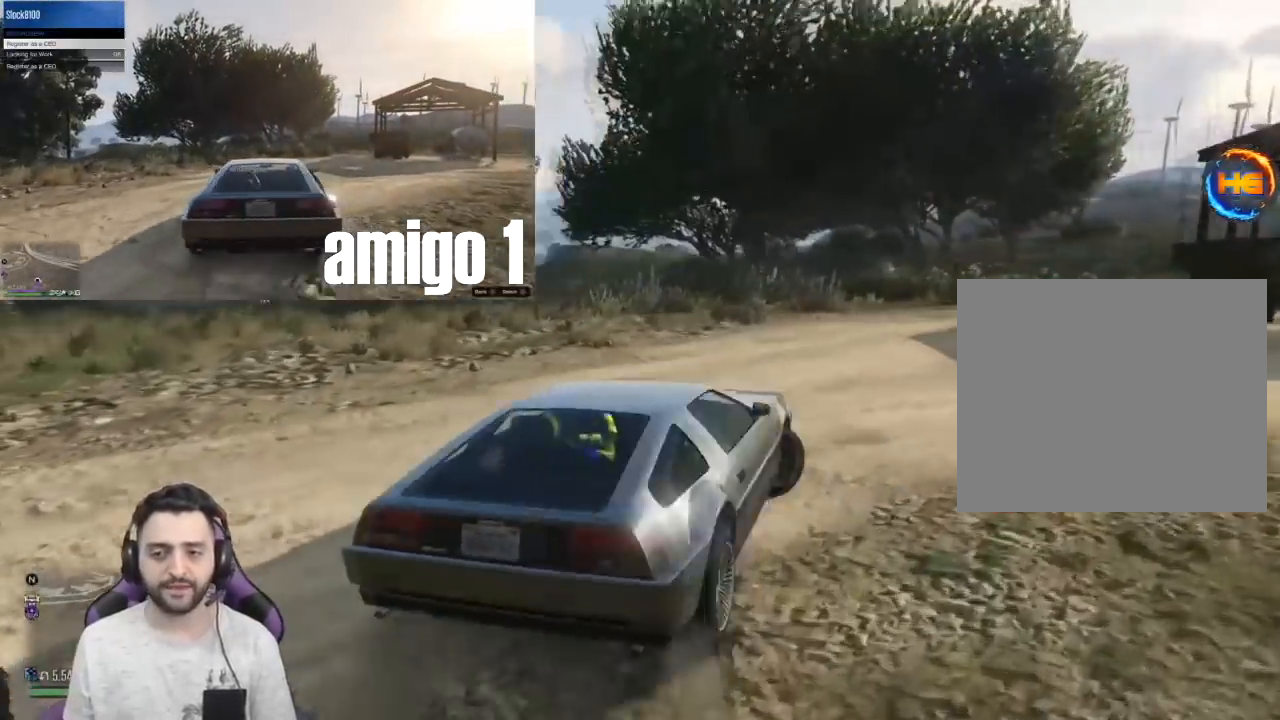
{"buttons": [], "left_stick": "left", "right_stick": "center", "events": [[34, "R2", "down"], [301, "R2", "up"]]}
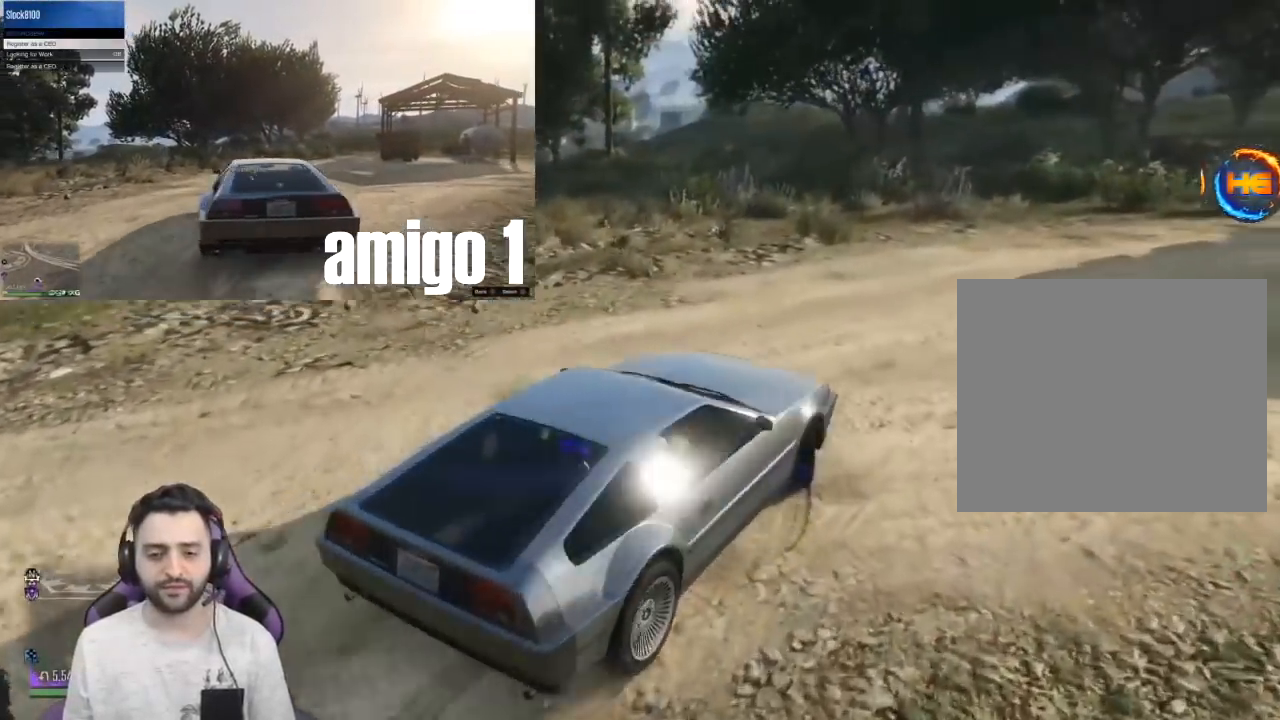
{"buttons": [], "left_stick": "center", "right_stick": "left", "events": [[133, "R2", "down"], [367, "R2", "up"], [467, "left_stick", "center"], [467, "right_stick", "left"]]}
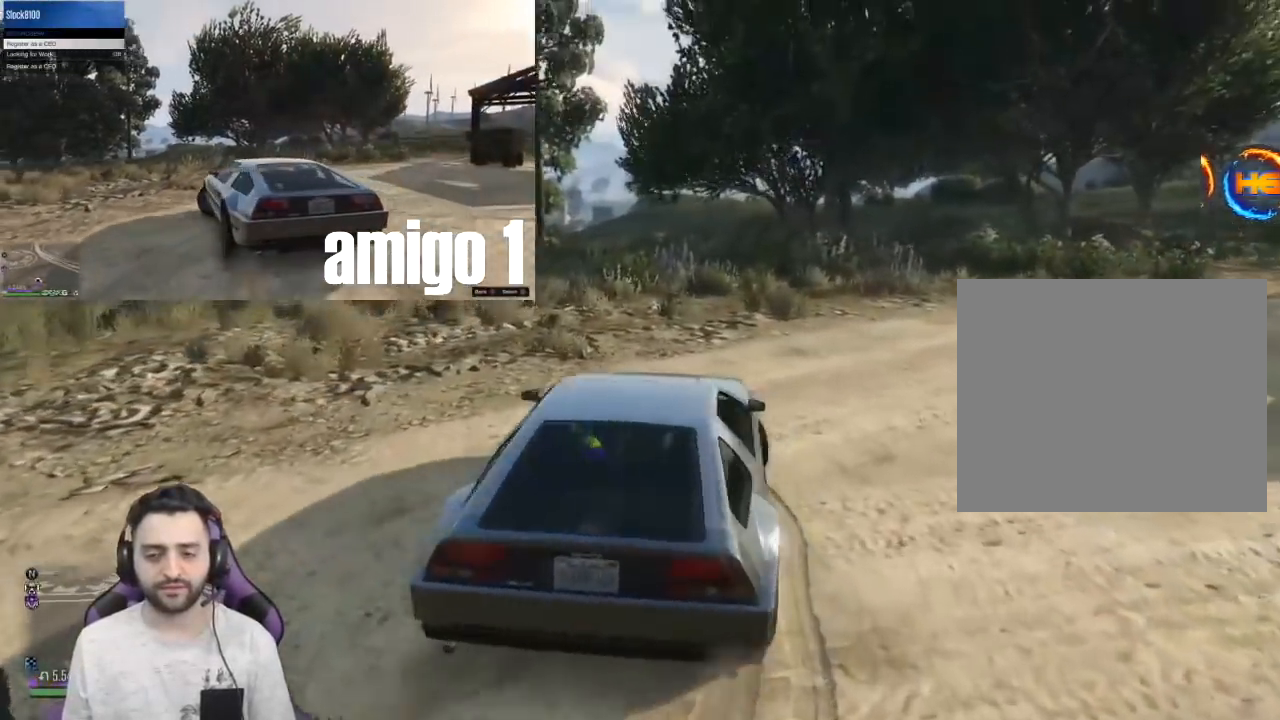
{"buttons": ["L2"], "left_stick": "center", "right_stick": "center", "events": [[34, "L2", "down"], [34, "left_stick", "right"], [167, "left_stick", "center"], [301, "right_stick", "center"], [367, "left_stick", "left"], [501, "left_stick", "center"]]}
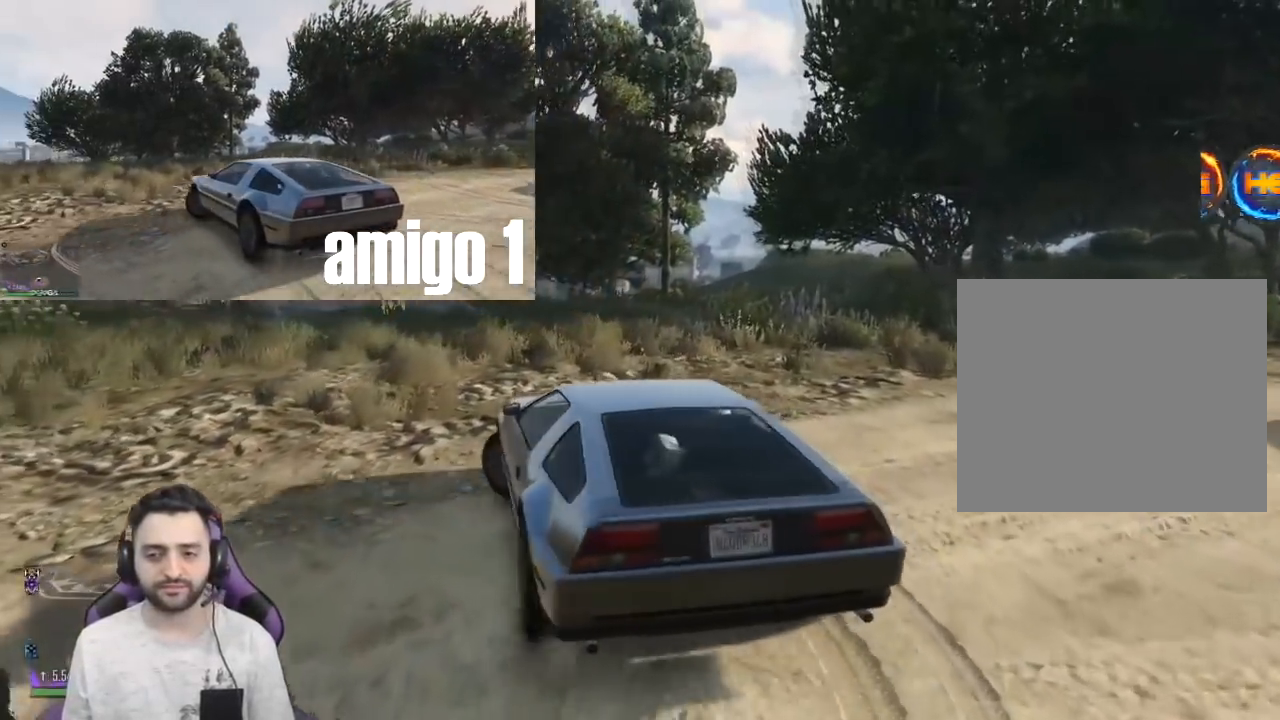
{"buttons": [], "left_stick": "center", "right_stick": "right", "events": [[67, "right_stick", "down"], [100, "L2", "up"], [167, "right_stick", "center"], [500, "right_stick", "right"]]}
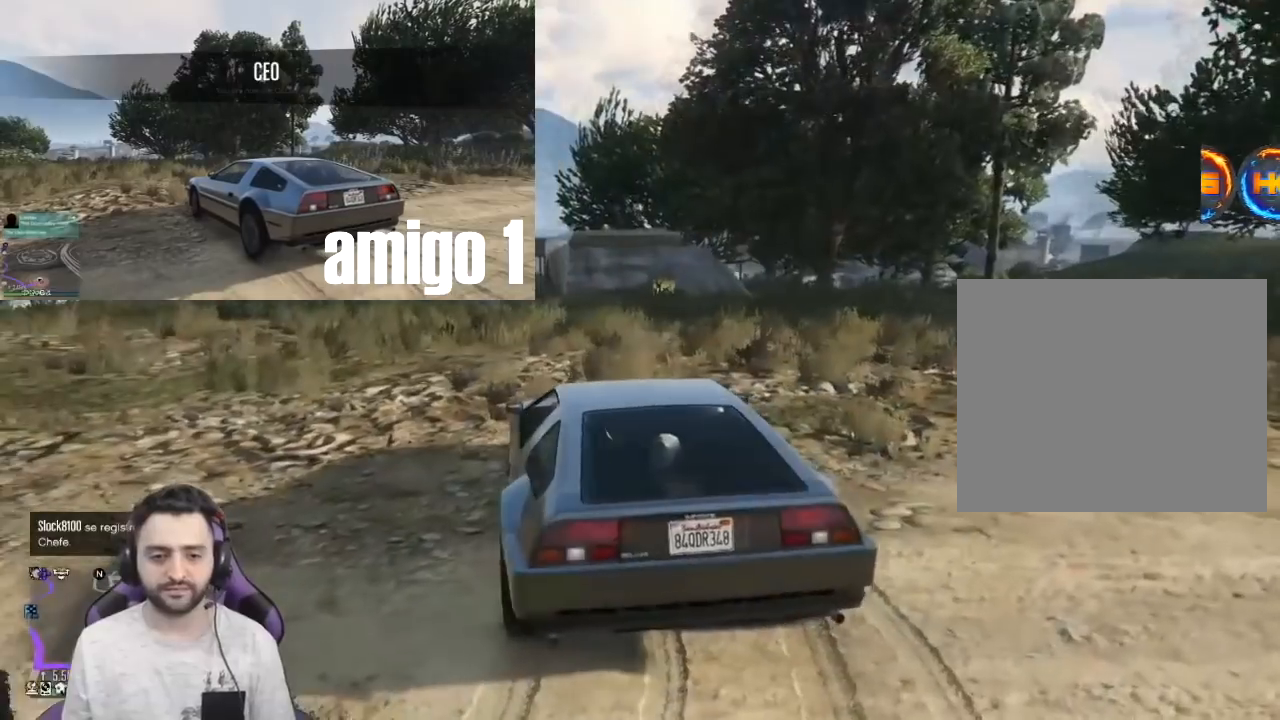
{"buttons": [], "left_stick": "center", "right_stick": "center", "events": [[134, "right_stick", "center"]]}
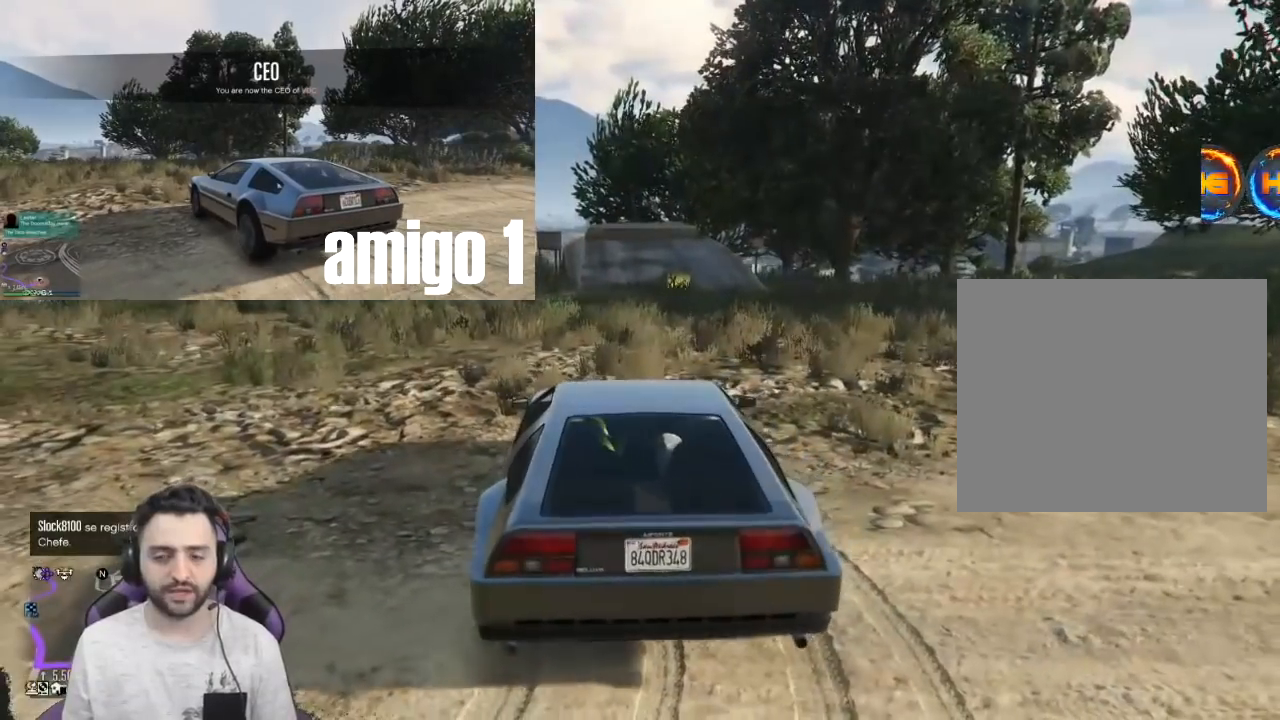
{"buttons": [], "left_stick": "center", "right_stick": "center", "events": [[33, "right_stick", "up-left"], [200, "right_stick", "center"]]}
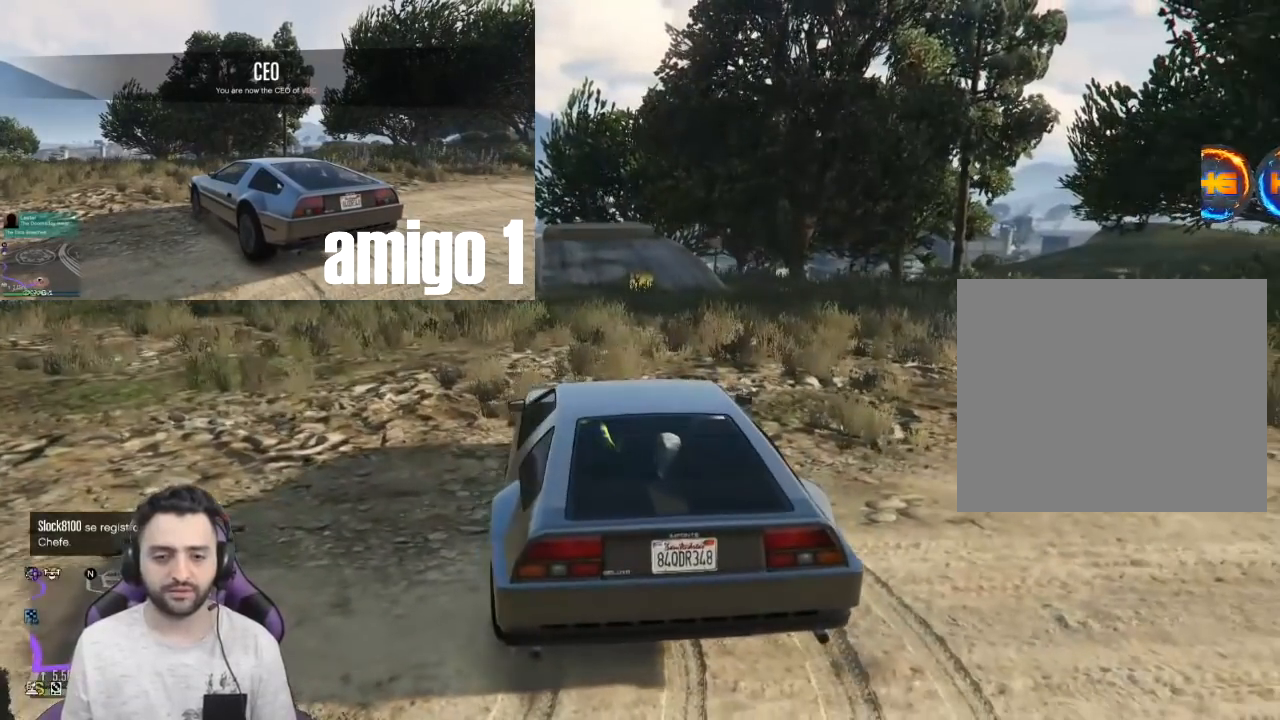
{"buttons": [], "left_stick": "center", "right_stick": "center", "events": [[367, "right_stick", "down"], [501, "right_stick", "center"]]}
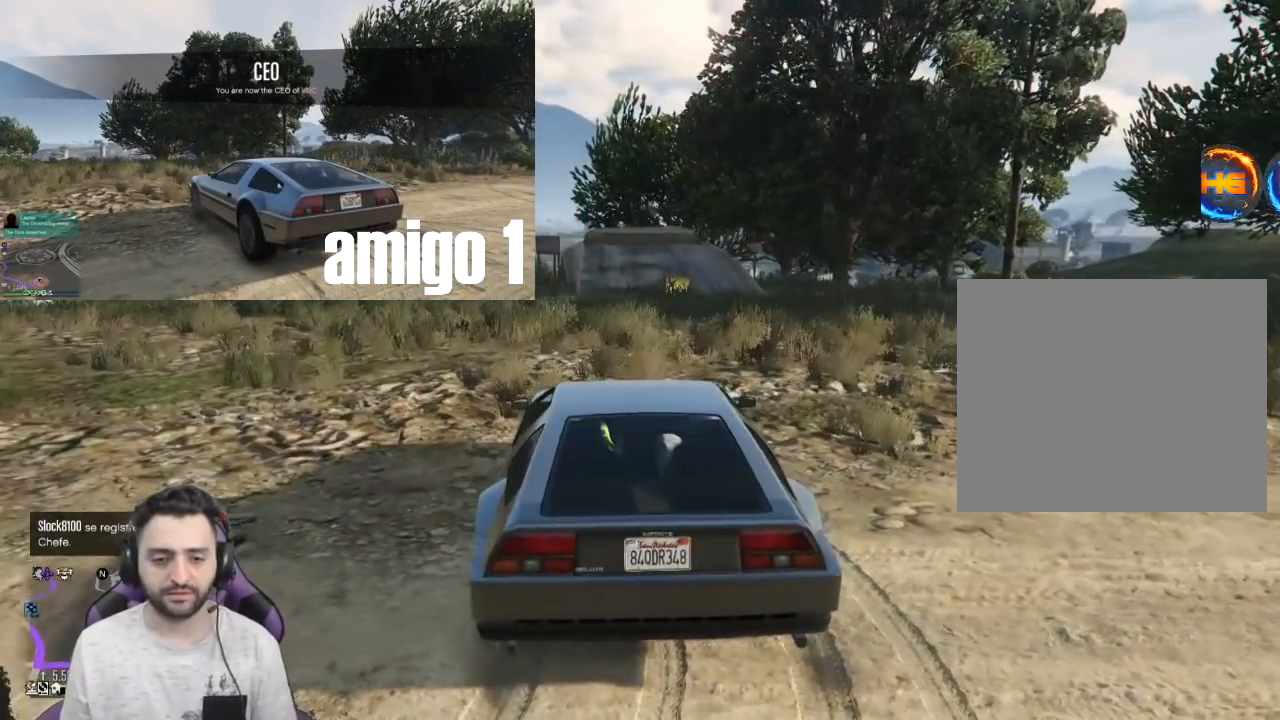
{"buttons": [], "left_stick": "center", "right_stick": "center", "events": []}
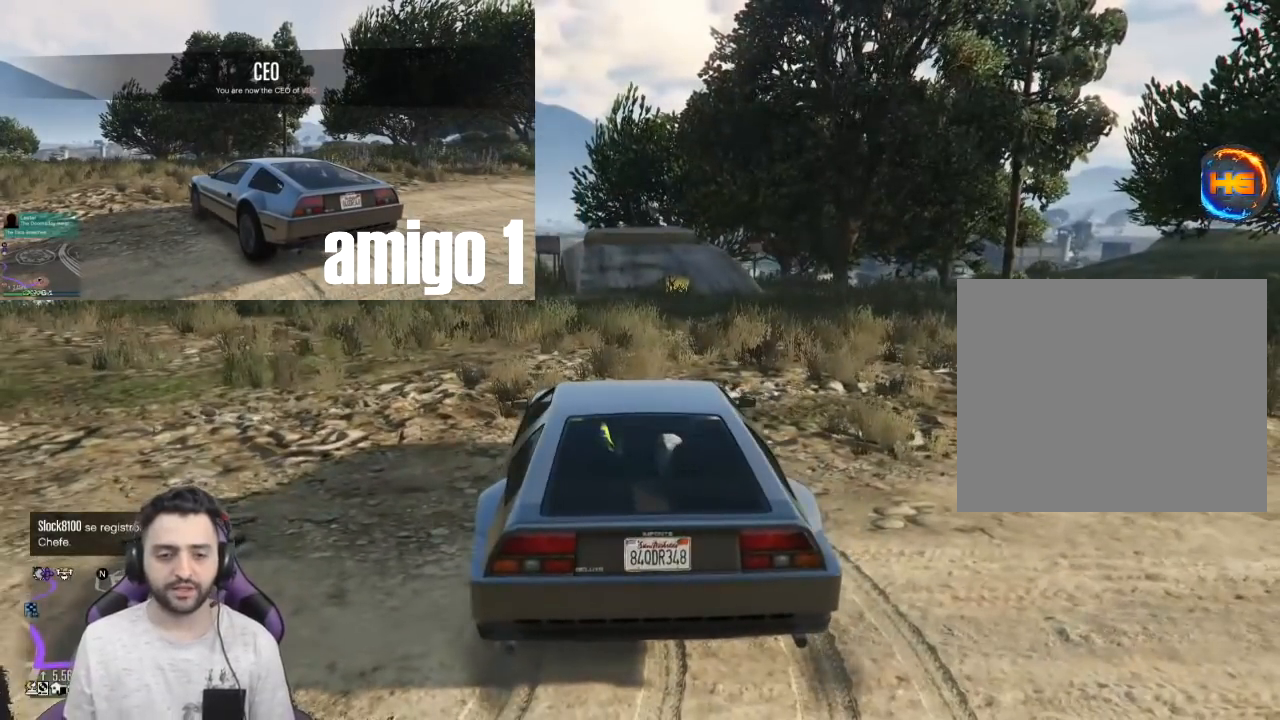
{"buttons": [], "left_stick": "center", "right_stick": "center", "events": []}